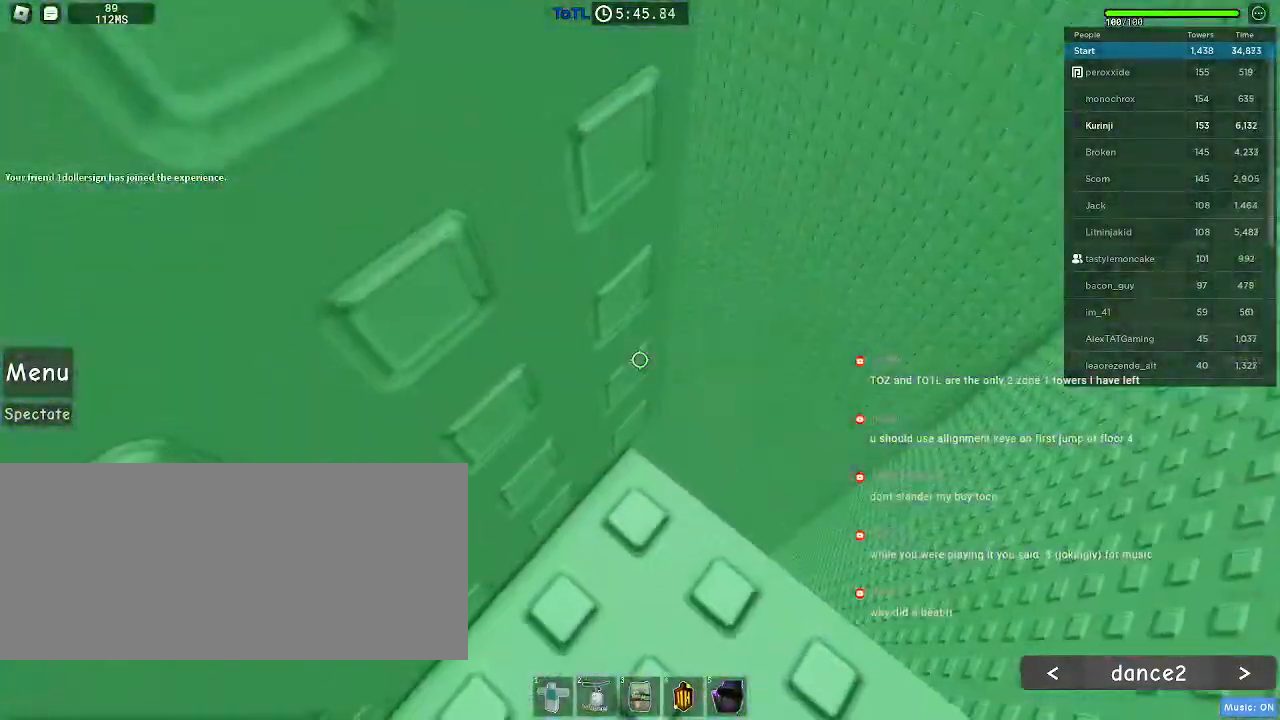
Gameplay with keyboard and mouse; each line is a JSON object with the keys and mouse buttons held at the frame after it. "events" lists presses ("down") and releases ("up") of "a", "ctrl", "d", "e", "f", "q", "r", "s", "shift", "space", "tab", "w", "mouse_left", "mouse_wheel", "mouse_right", "mouse_mb4" and "mouse_mb5" between this image and that frame as [ms after this image, input, new state], when the widget could be followed in between. "mouse_left", "mouse_wheel", "mouse_right", "mouse_mb4", "mouse_mb5" = the "left", "wheel", "right", "mb4", "mb5" buttons of the "mouse" list. No other keys are recorded. "wheel" means that the mouse wheel is clicked or scrolled. Mouse movement is not recorded.
{"keys": [], "mouse": [], "events": [[117, "w", "up"], [217, "w", "down"], [284, "w", "up"]]}
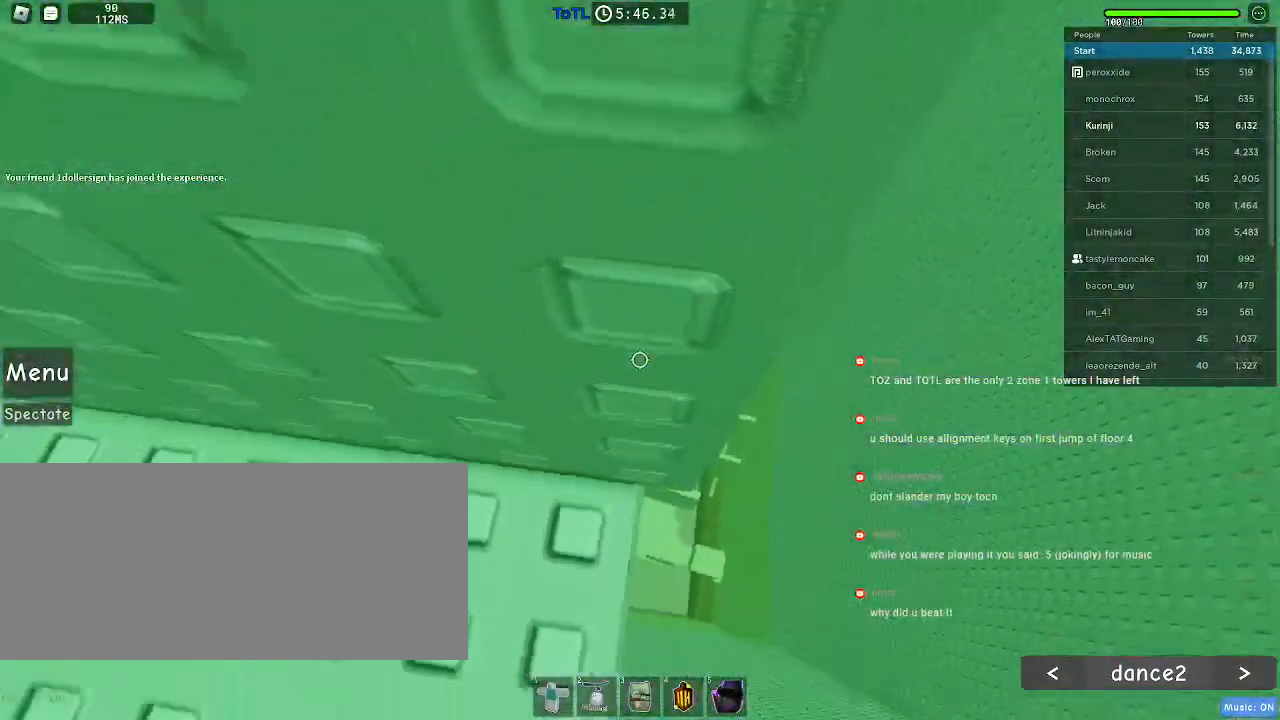
{"keys": ["d"], "mouse": [], "events": [[450, "d", "down"]]}
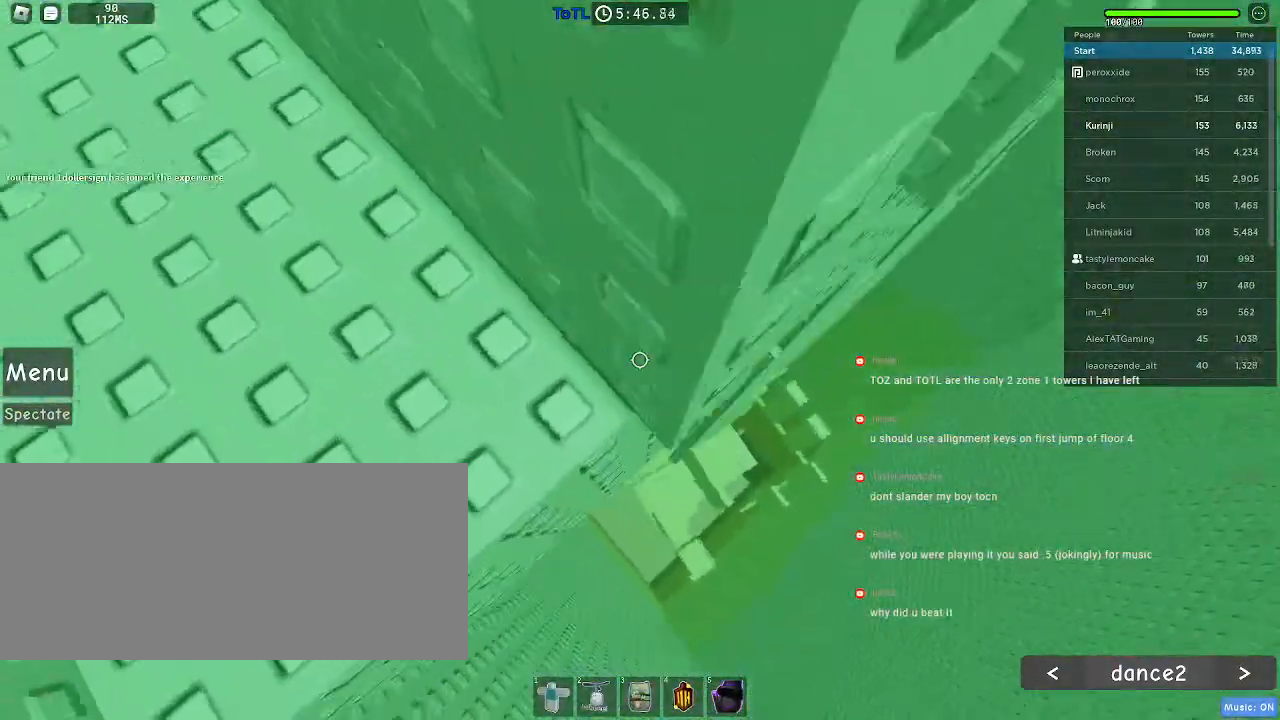
{"keys": [], "mouse": [], "events": [[67, "space", "down"], [150, "space", "up"], [500, "d", "up"]]}
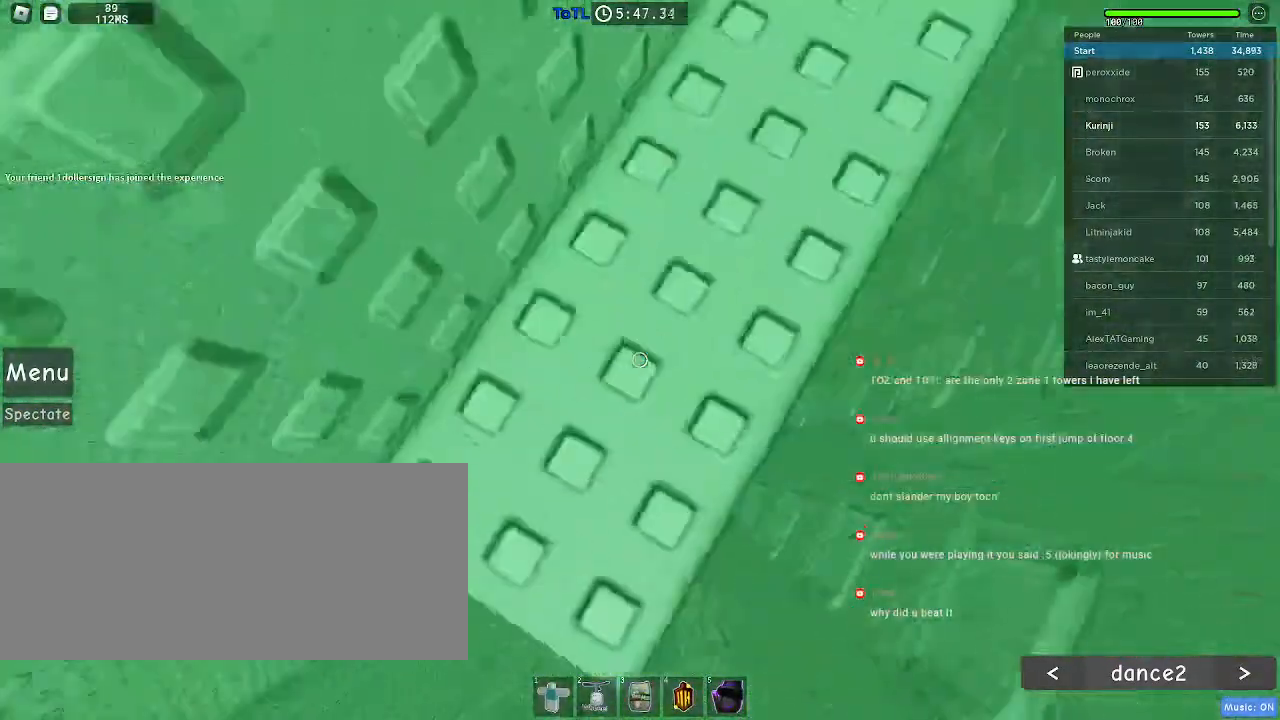
{"keys": ["d", "w"], "mouse": [], "events": [[184, "d", "down"], [184, "w", "down"], [334, "w", "up"], [350, "d", "up"], [434, "d", "down"], [434, "w", "down"]]}
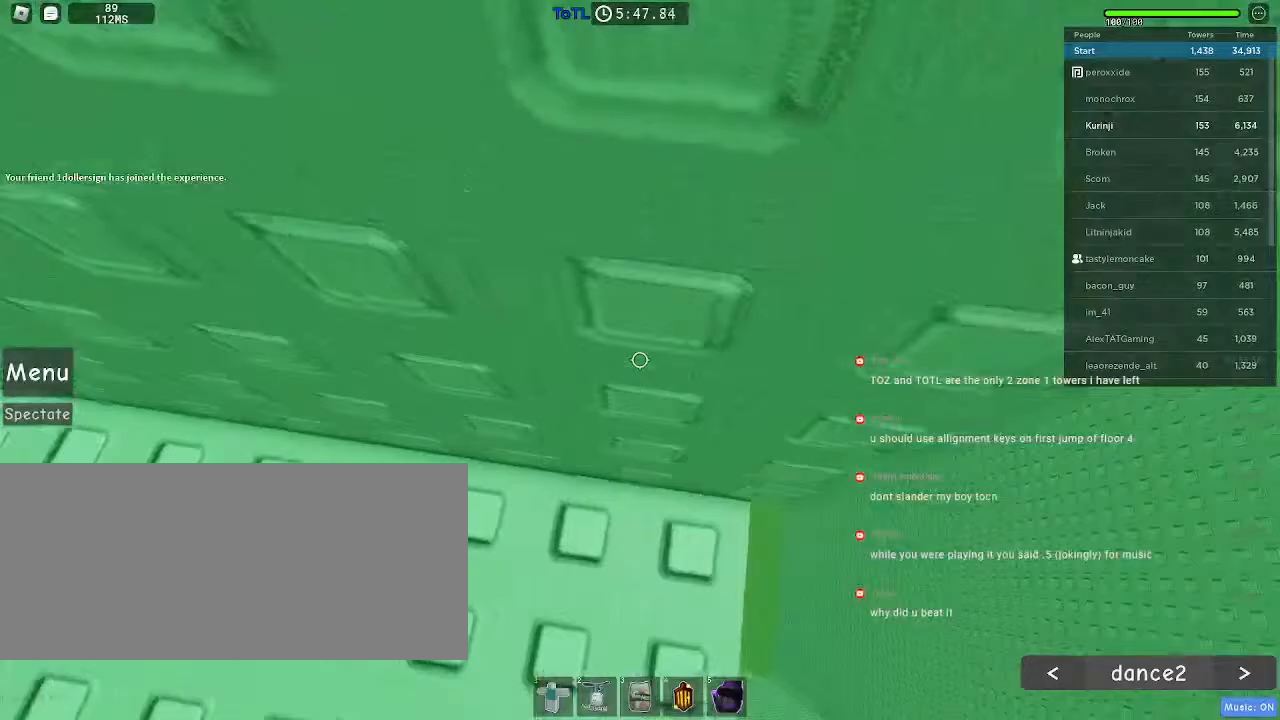
{"keys": [], "mouse": [], "events": [[50, "w", "up"], [67, "d", "up"], [434, "d", "down"], [467, "d", "up"]]}
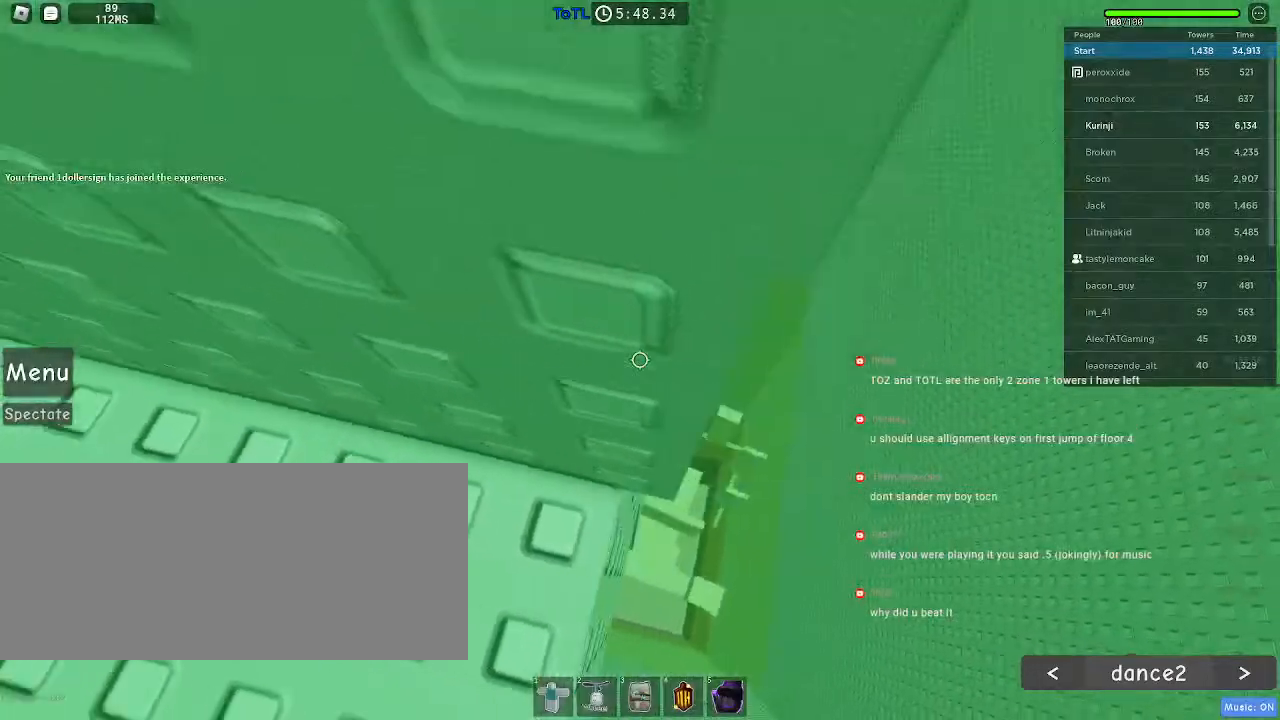
{"keys": ["d", "space"], "mouse": [], "events": [[384, "d", "down"], [500, "space", "down"]]}
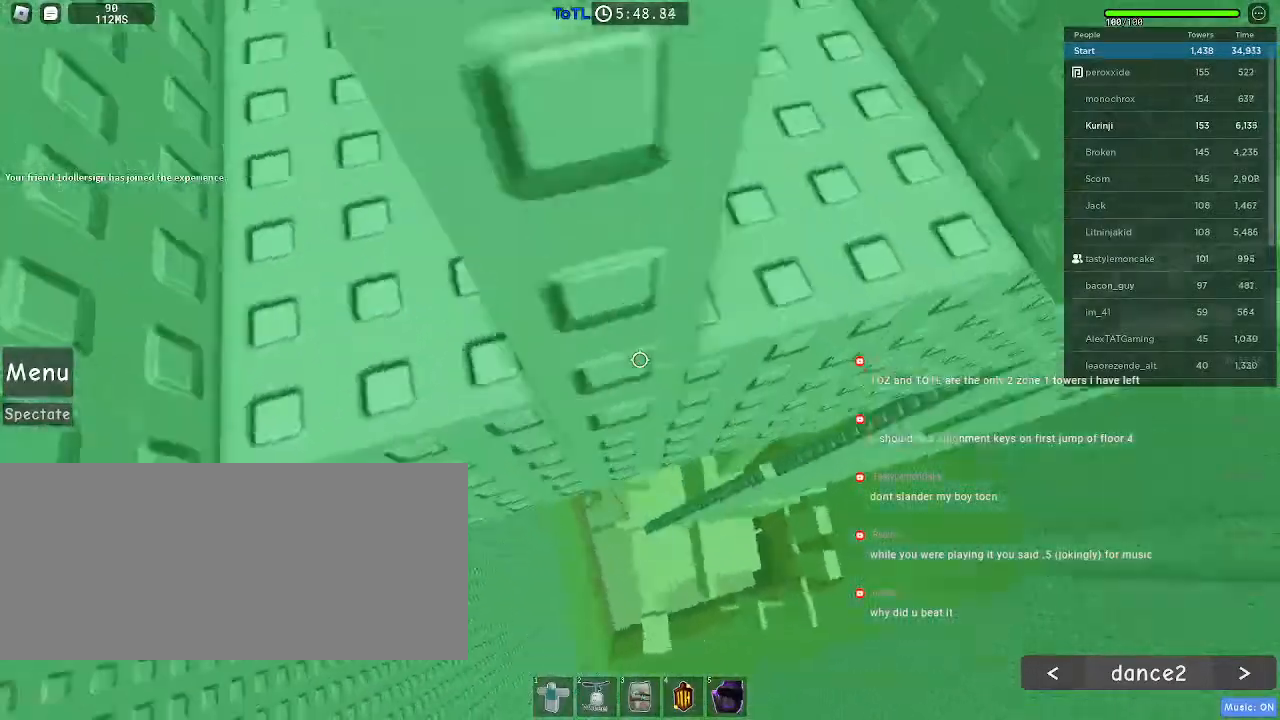
{"keys": ["d"], "mouse": [], "events": [[84, "space", "up"], [417, "d", "up"], [500, "d", "down"]]}
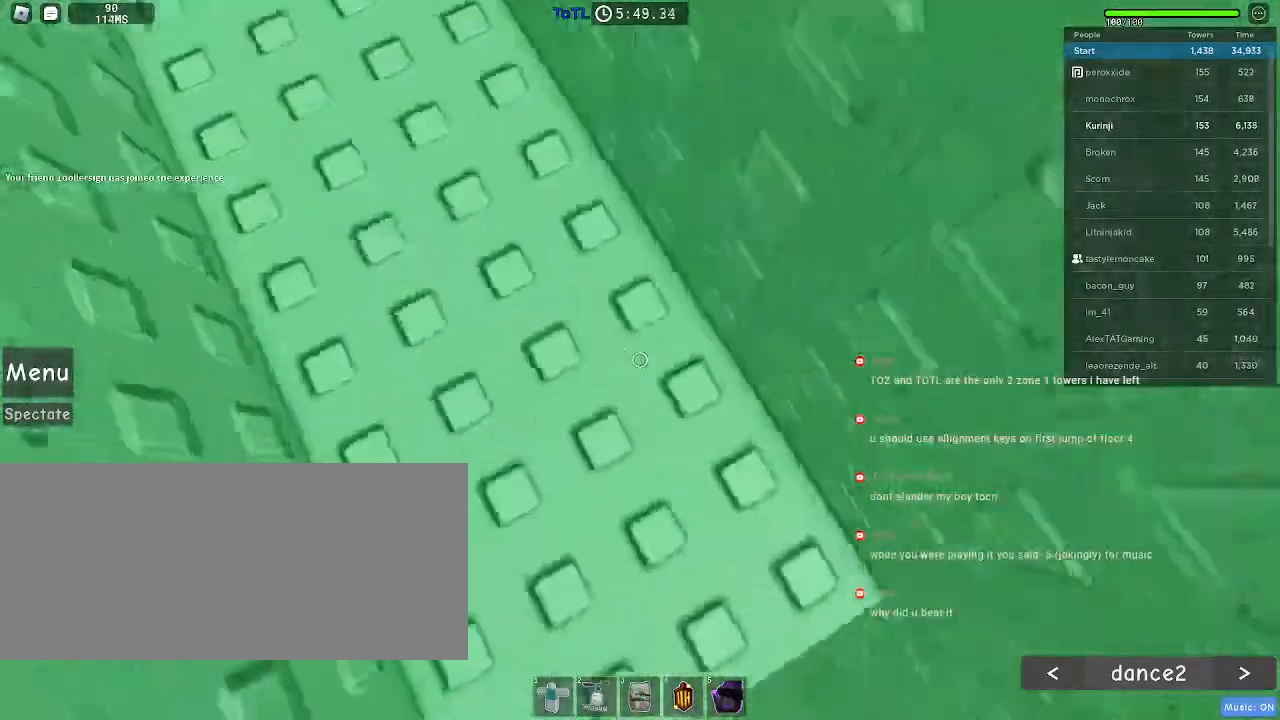
{"keys": [], "mouse": [], "events": [[34, "w", "down"], [217, "d", "up"], [217, "w", "up"], [300, "d", "down"], [417, "d", "up"]]}
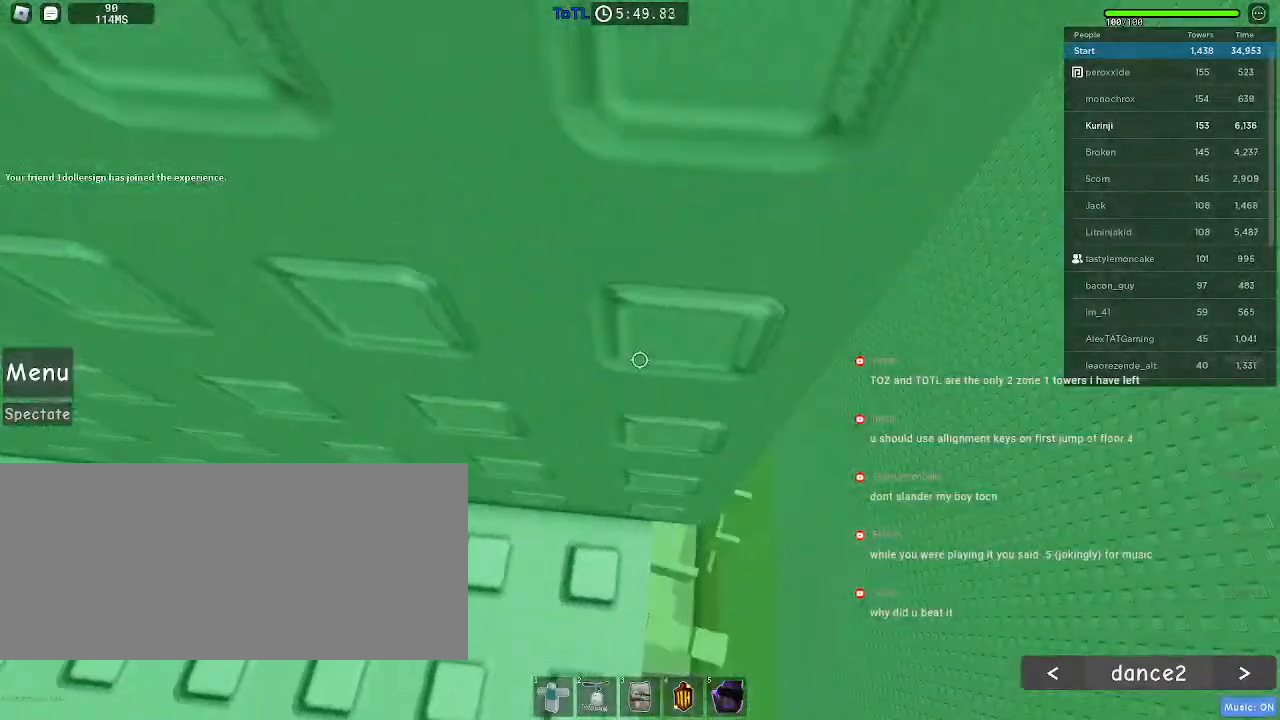
{"keys": [], "mouse": [], "events": []}
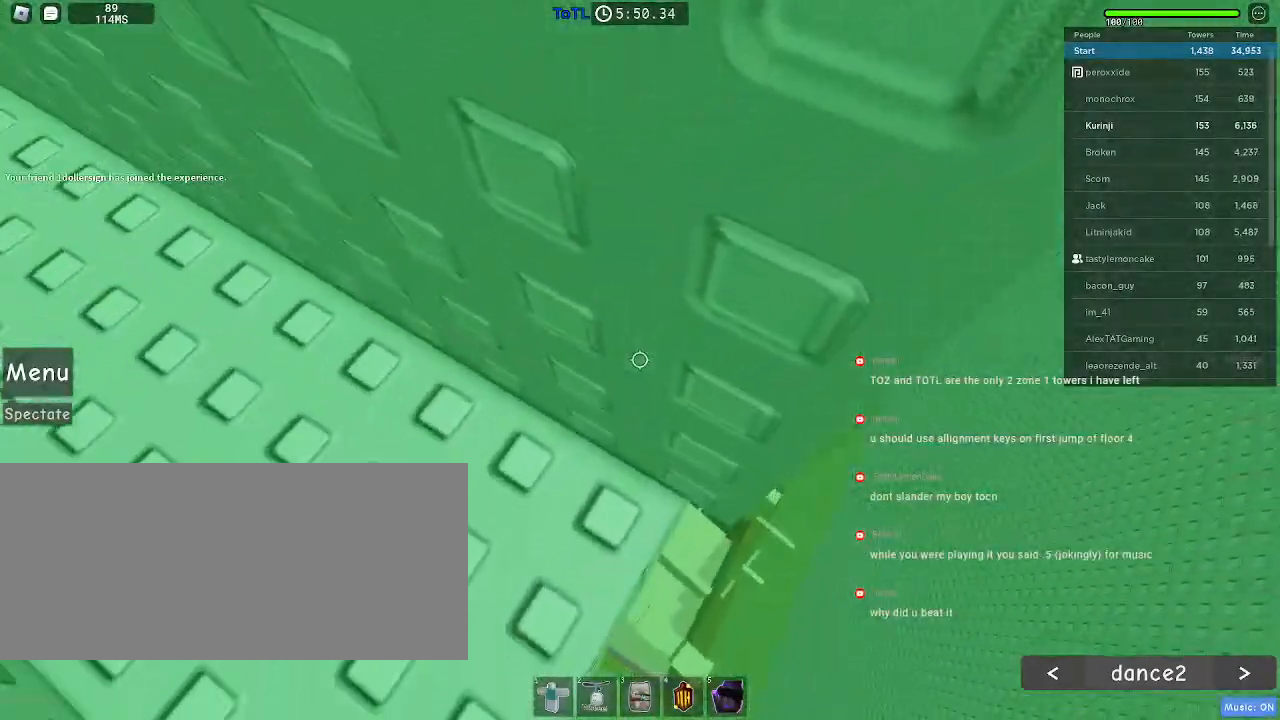
{"keys": ["d"], "mouse": [], "events": [[167, "d", "down"], [317, "space", "down"], [400, "space", "up"]]}
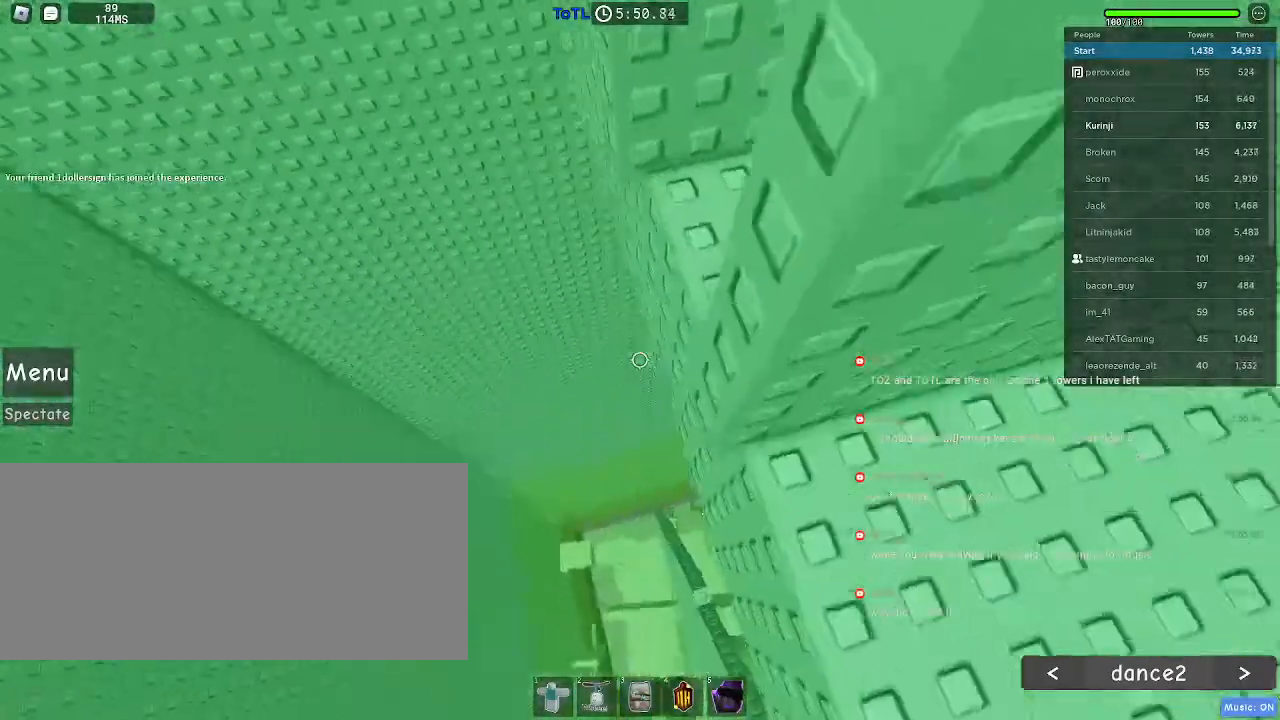
{"keys": [], "mouse": ["wheel"], "events": [[267, "d", "up"], [334, "s", "down"], [350, "d", "down"], [350, "mouse_wheel", "down"], [450, "d", "up"], [467, "s", "up"]]}
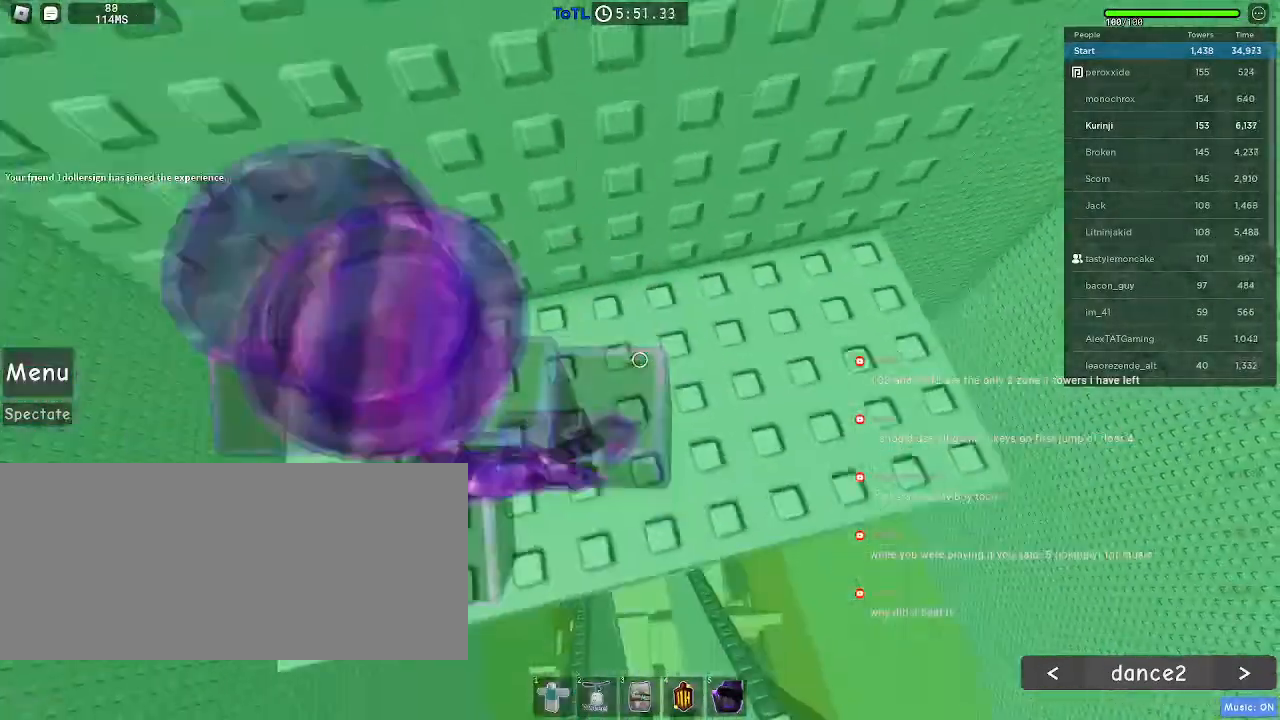
{"keys": ["s"], "mouse": [], "events": [[167, "mouse_wheel", "up"], [200, "s", "down"], [284, "s", "up"], [500, "s", "down"]]}
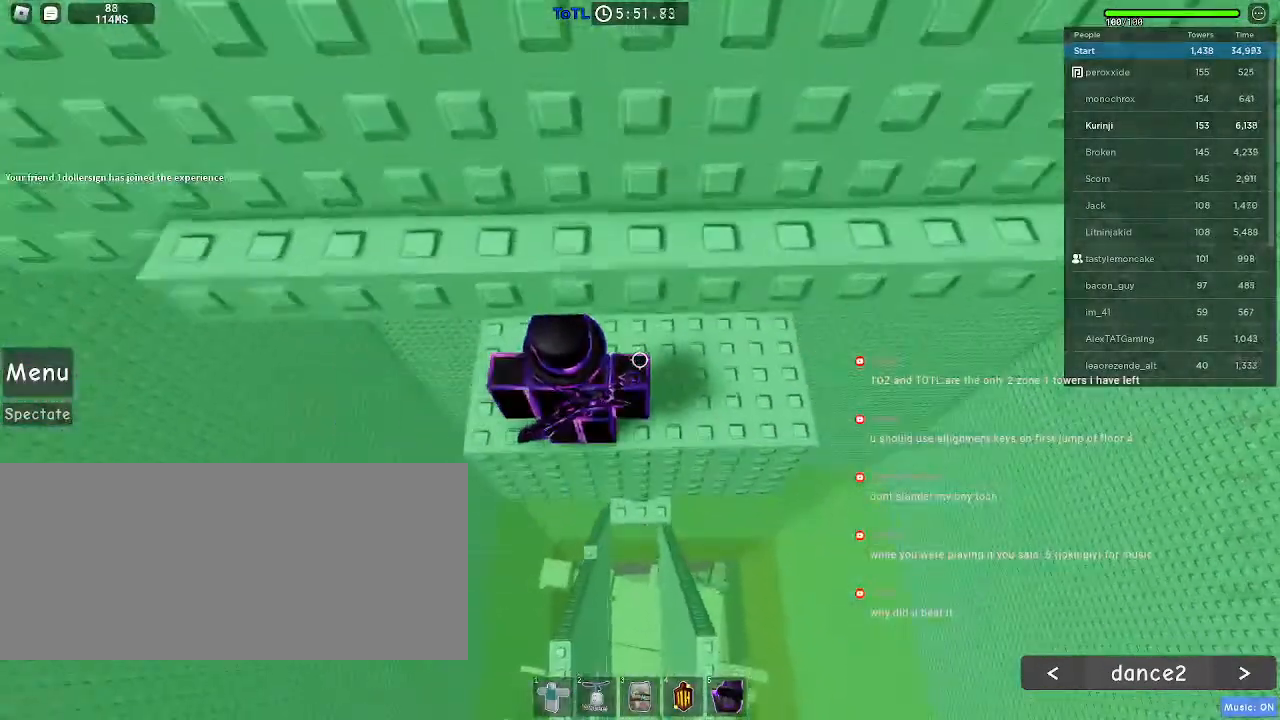
{"keys": ["w"], "mouse": [], "events": [[117, "space", "down"], [134, "s", "up"], [217, "w", "down"], [234, "space", "up"]]}
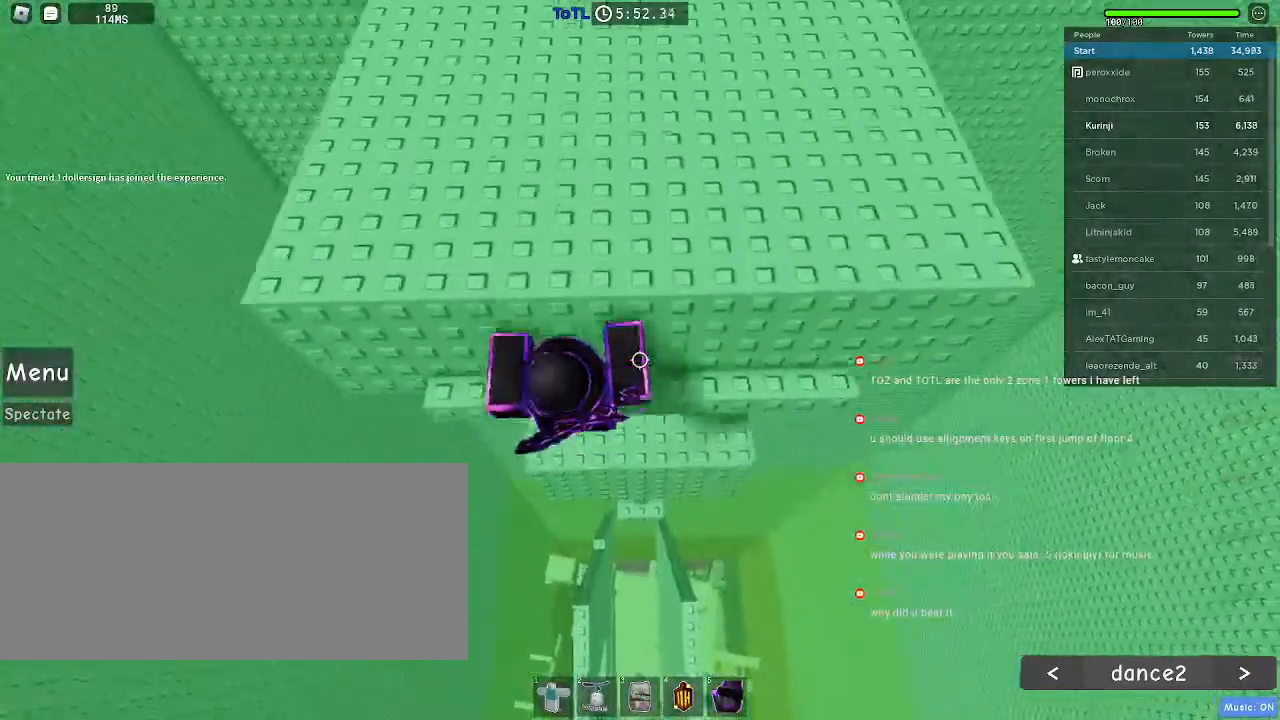
{"keys": ["w"], "mouse": [], "events": [[117, "space", "down"], [200, "space", "up"], [300, "a", "down"], [450, "a", "up"]]}
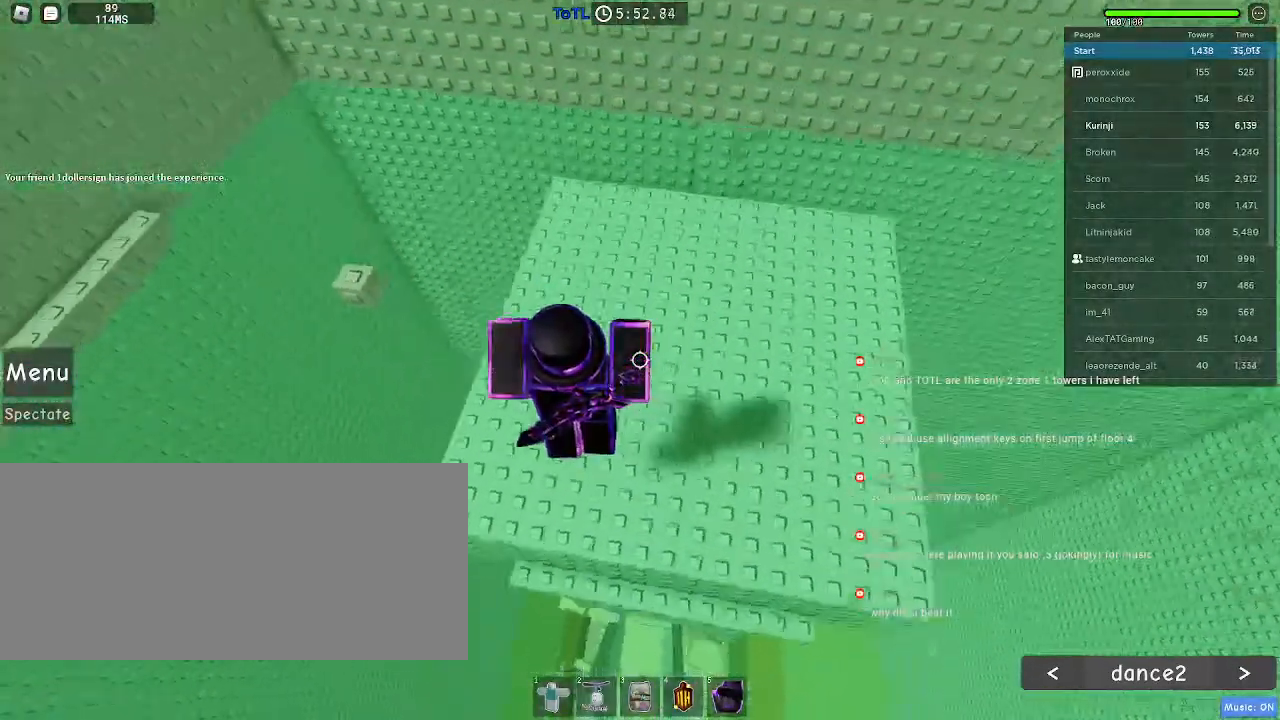
{"keys": [], "mouse": [], "events": [[217, "d", "down"], [350, "d", "up"], [350, "w", "up"]]}
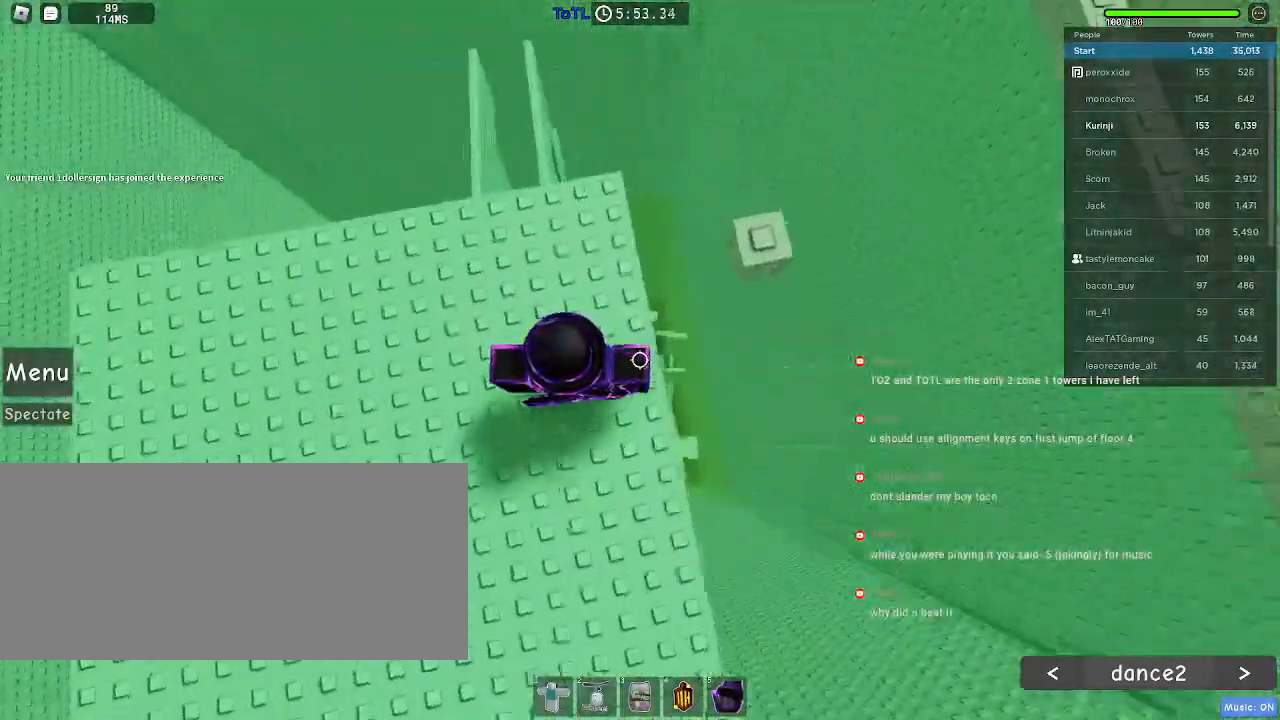
{"keys": [], "mouse": [], "events": [[84, "space", "down"], [134, "d", "down"], [184, "space", "up"], [467, "d", "up"]]}
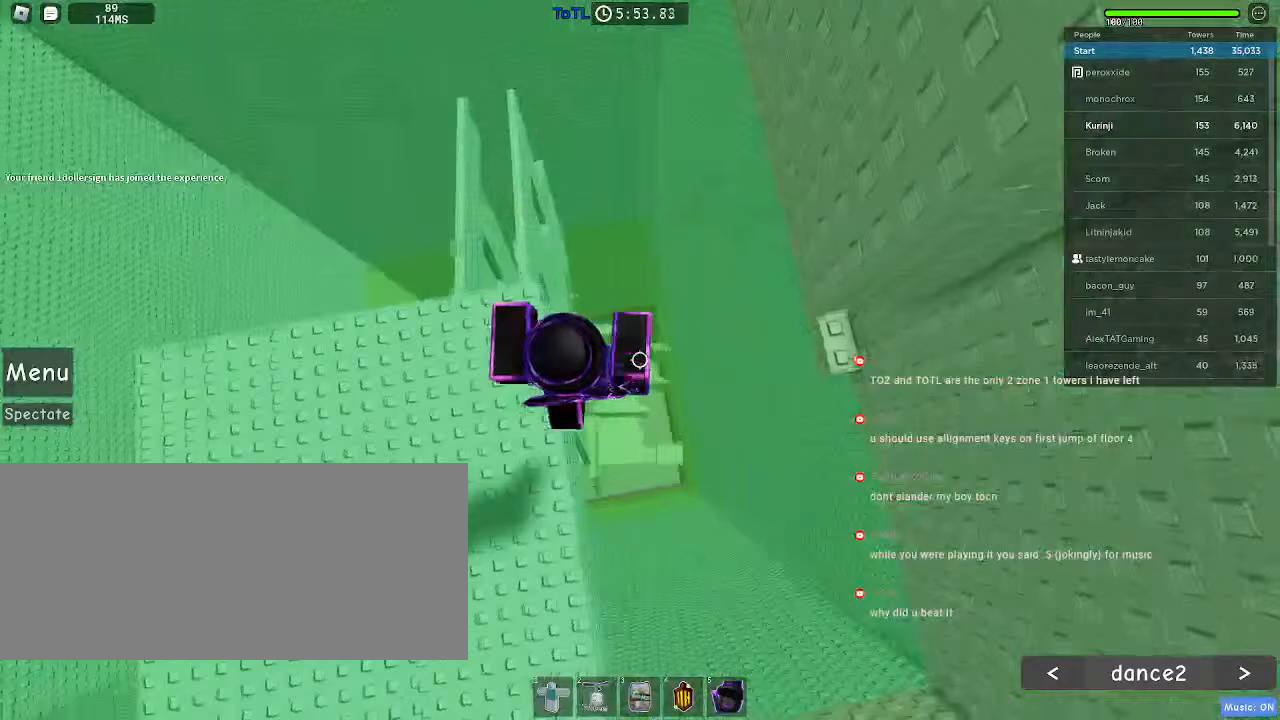
{"keys": ["d"], "mouse": [], "events": [[50, "d", "down"], [150, "space", "down"], [250, "space", "up"]]}
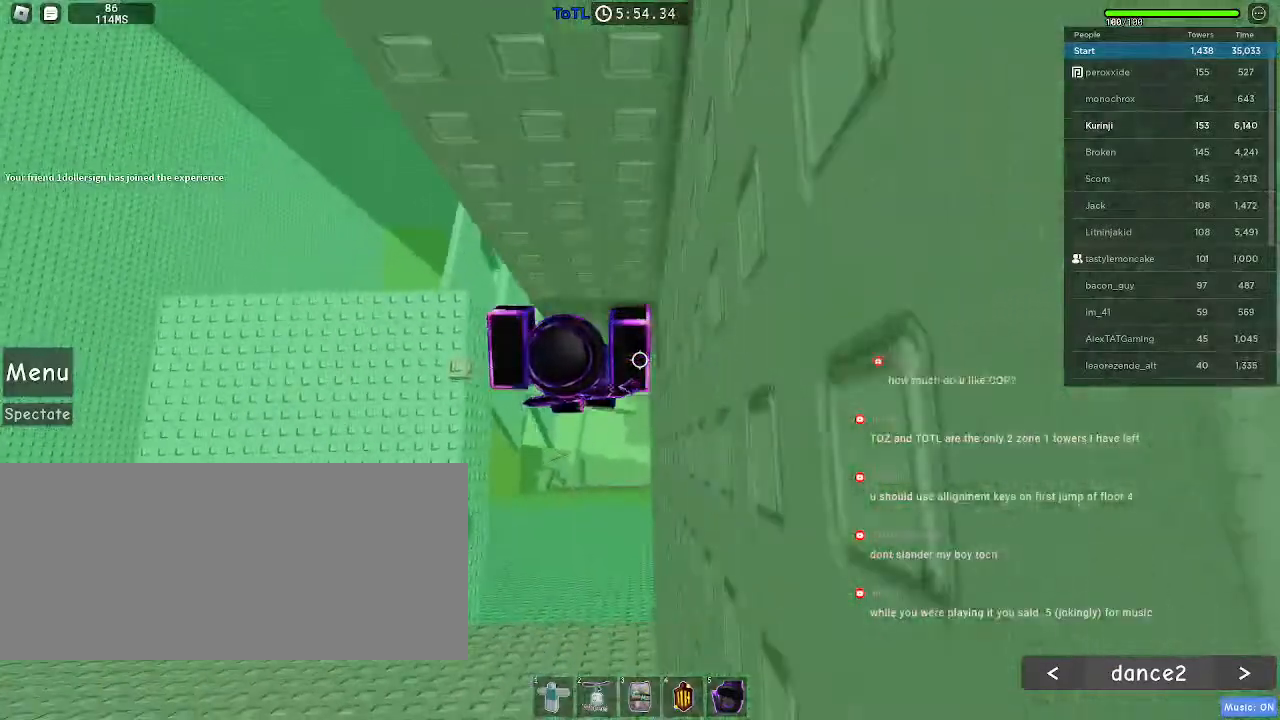
{"keys": [], "mouse": ["wheel"], "events": [[50, "w", "down"], [317, "d", "up"], [367, "w", "up"], [400, "mouse_wheel", "down"]]}
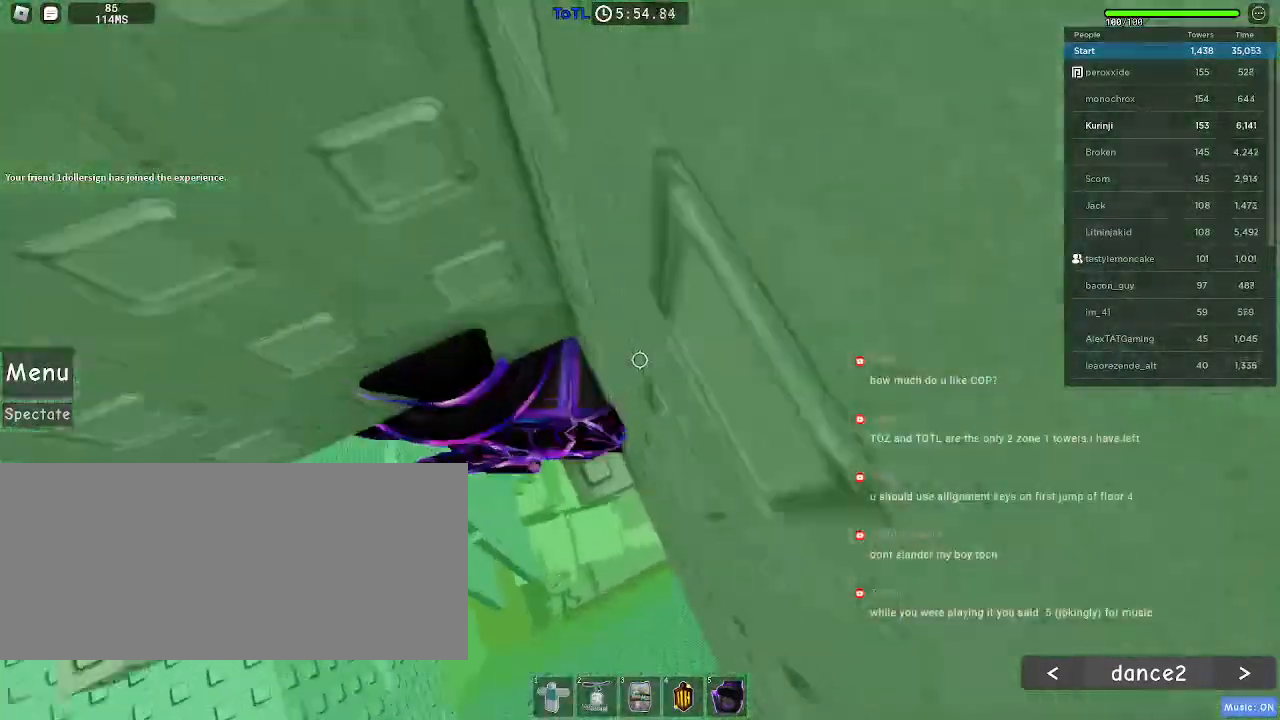
{"keys": ["w"], "mouse": []}
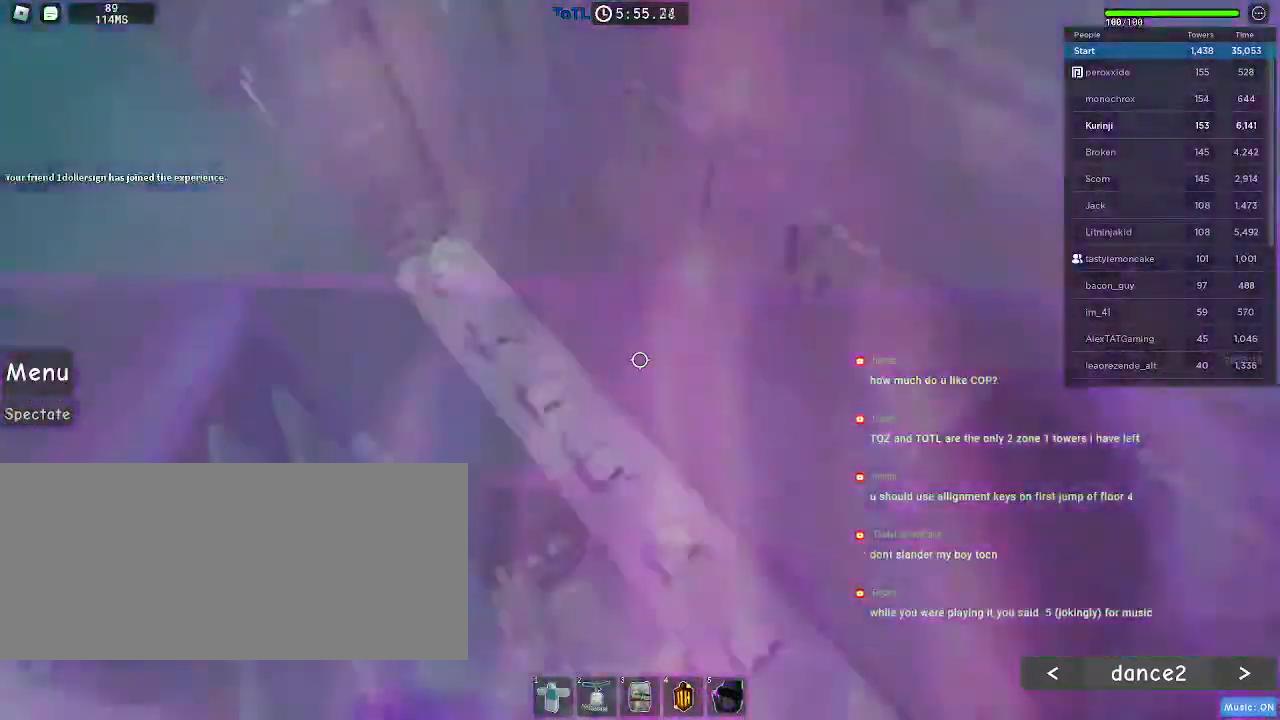
{"keys": ["w"], "mouse": [], "events": []}
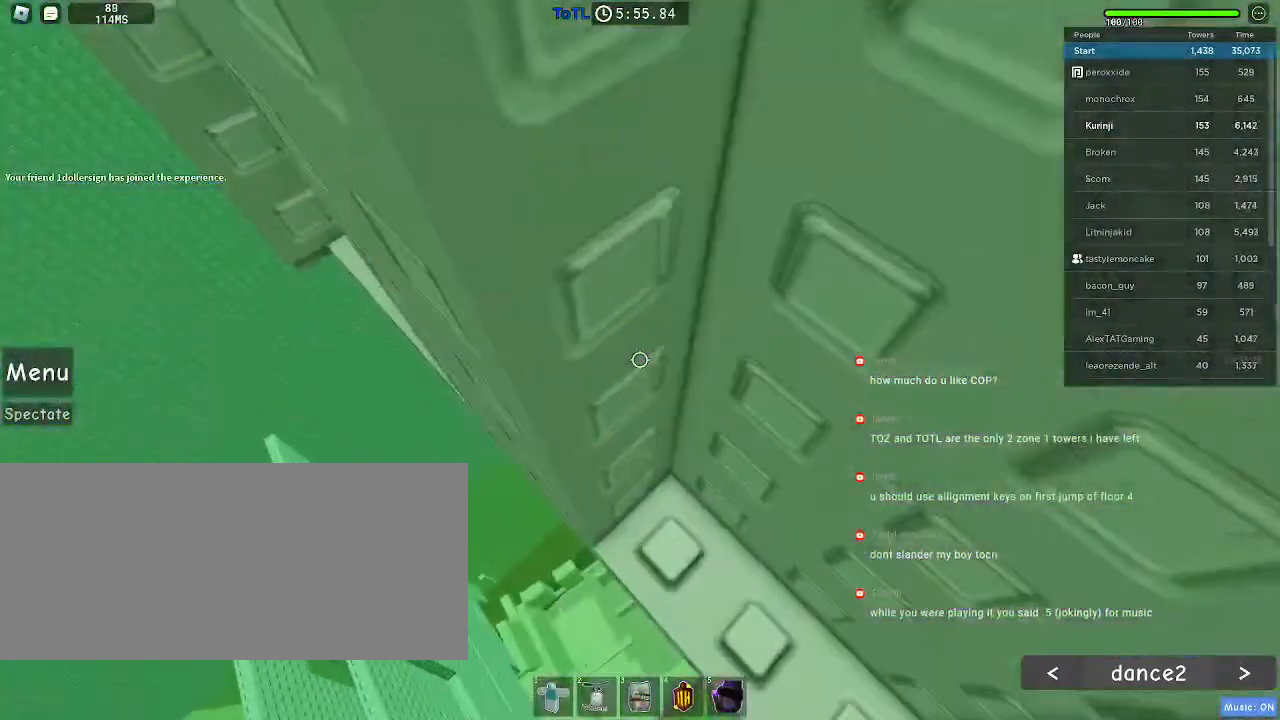
{"keys": ["a", "w"], "mouse": [], "events": [[200, "w", "up"], [384, "a", "down"], [384, "w", "down"]]}
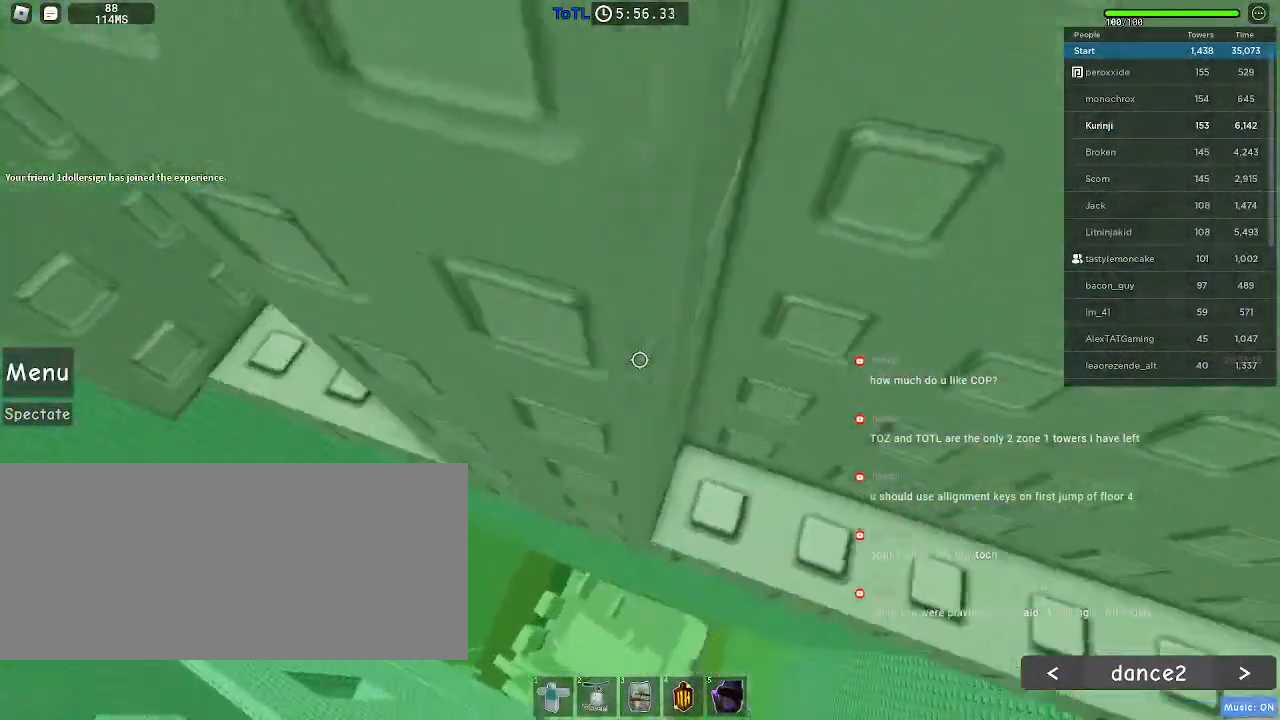
{"keys": ["w"], "mouse": [], "events": [[434, "a", "up"]]}